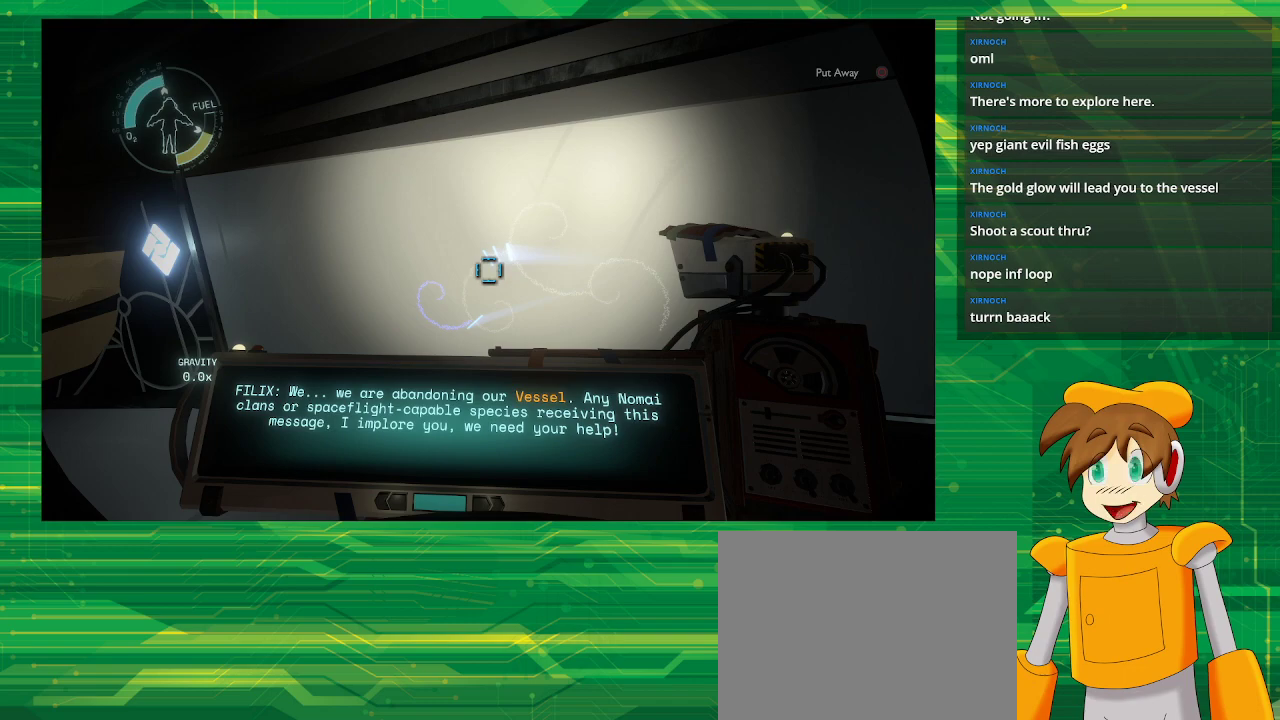
Gameplay with a controller (PlayStation layout); each line is a JSON object with the inputs held at the frame after it. "events" lists button and stick changes between this image and that frame as [ms after this image, input, new state], when the widget could be followed in between. Not read: L3 R3.
{"buttons": [], "left_stick": "up-left", "right_stick": "center", "events": [[450, "left_stick", "up-left"]]}
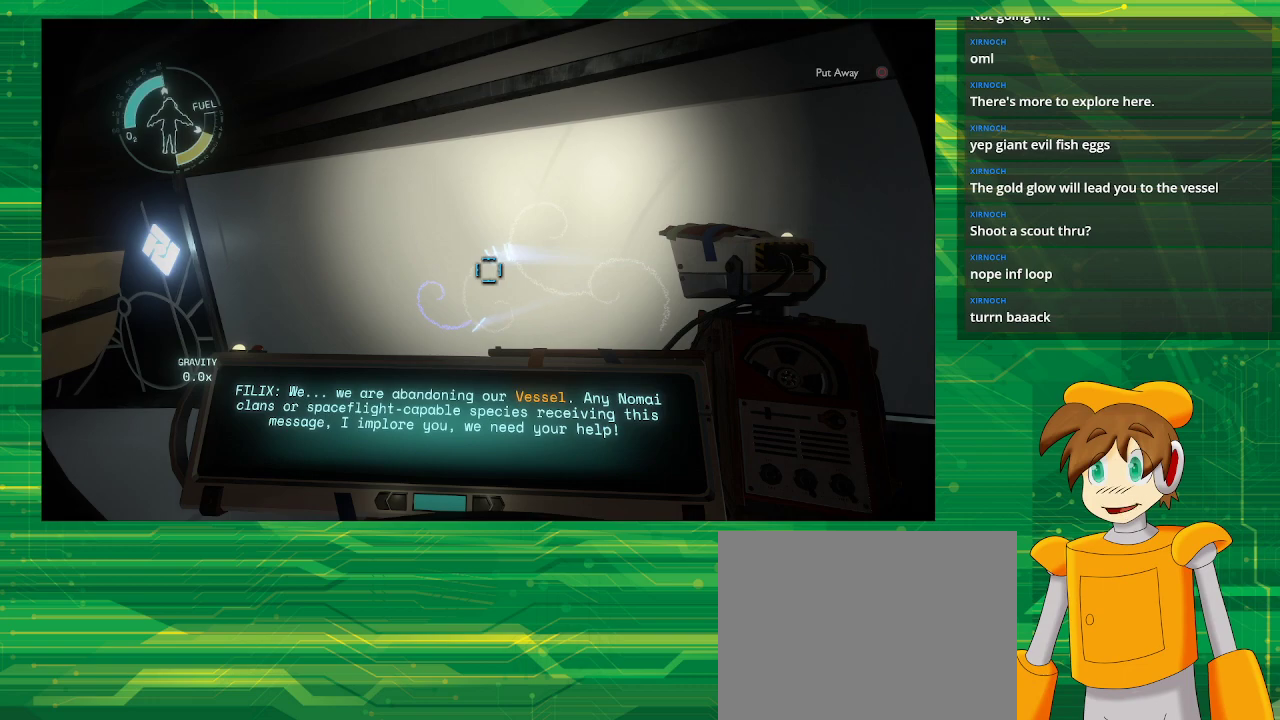
{"buttons": [], "left_stick": "center", "right_stick": "center", "events": [[167, "left_stick", "center"]]}
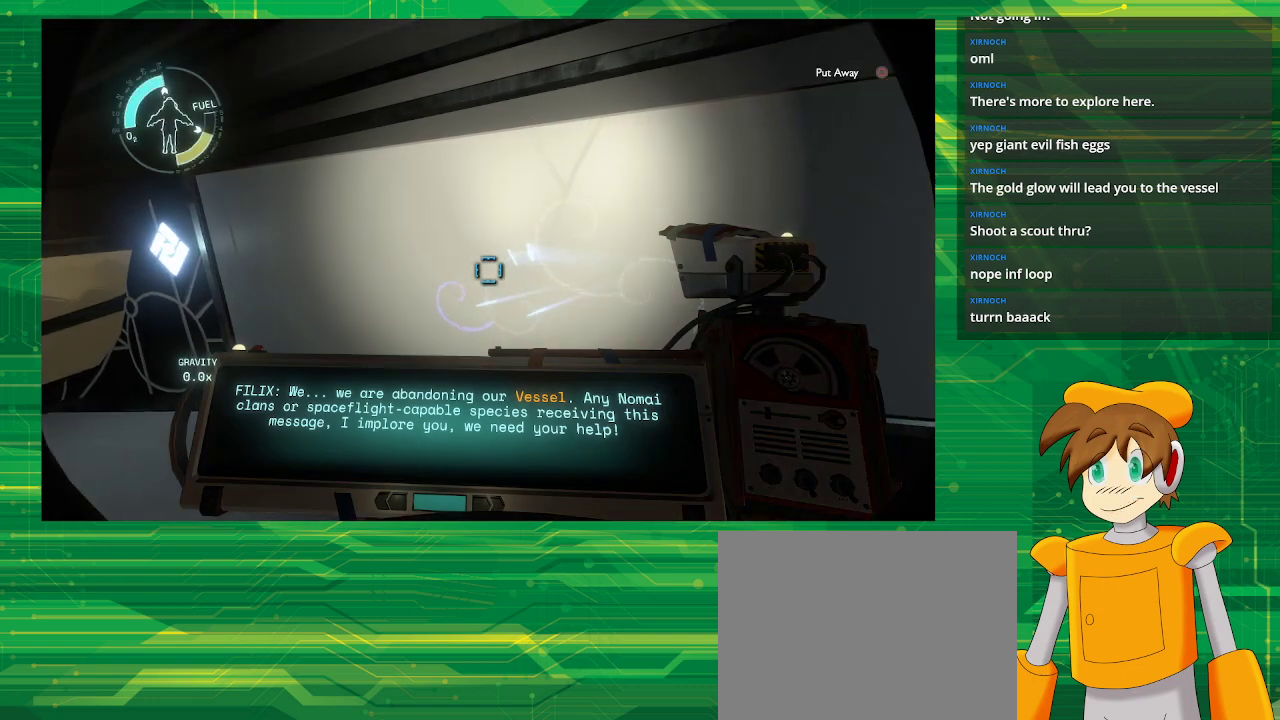
{"buttons": [], "left_stick": "center", "right_stick": "center", "events": [[83, "right_stick", "down-right"], [117, "left_stick", "up"], [267, "left_stick", "center"], [267, "right_stick", "center"]]}
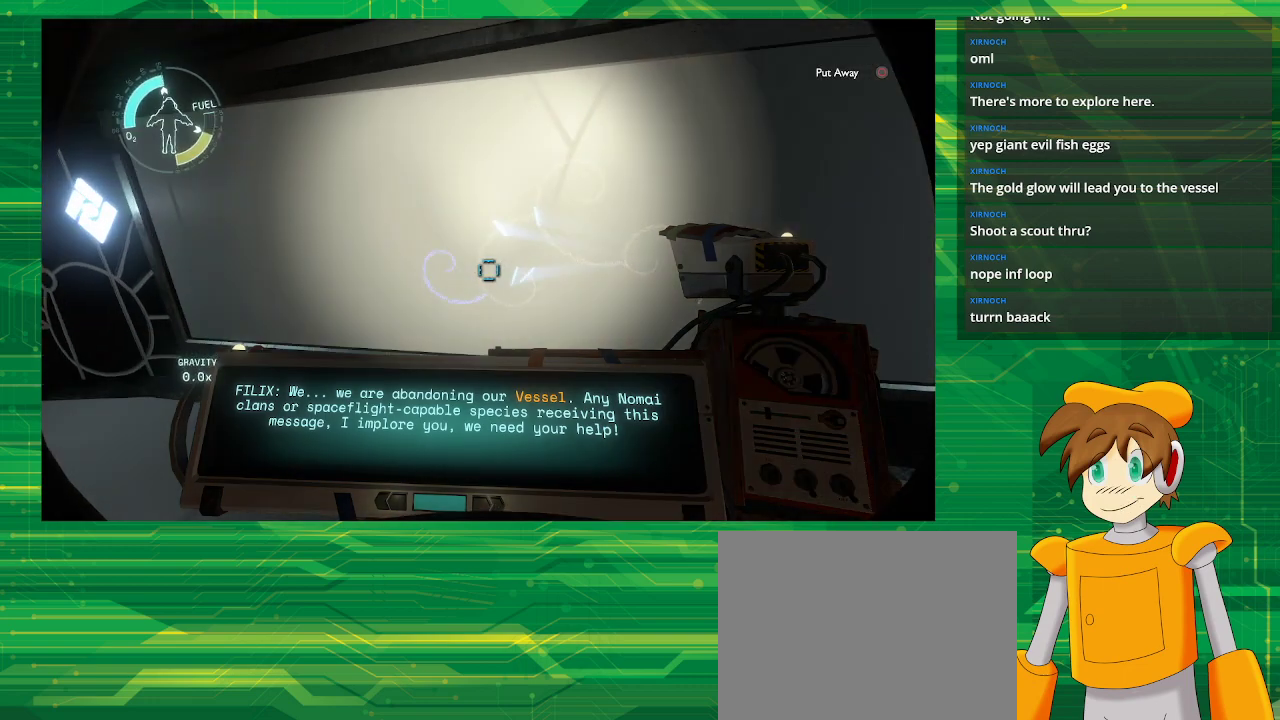
{"buttons": [], "left_stick": "center", "right_stick": "center", "events": [[133, "left_stick", "down"], [333, "left_stick", "center"]]}
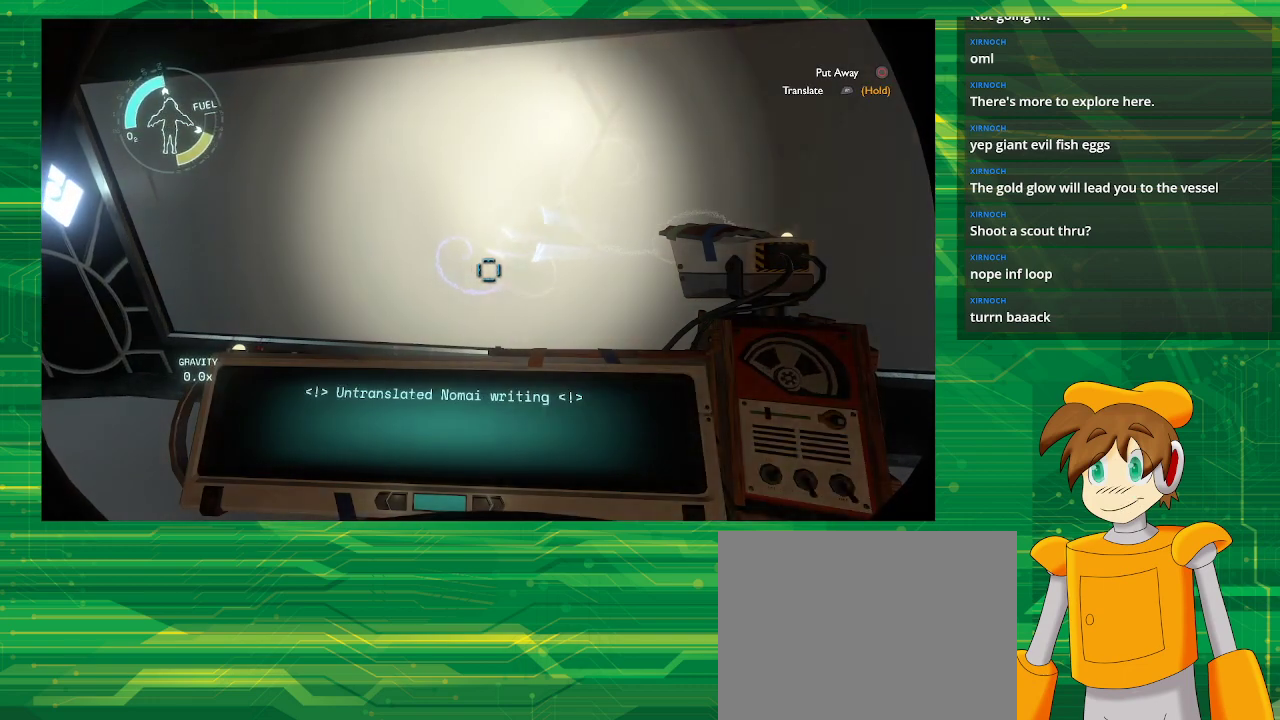
{"buttons": [], "left_stick": "right", "right_stick": "center", "events": [[283, "right_stick", "right"], [433, "left_stick", "right"], [450, "right_stick", "center"]]}
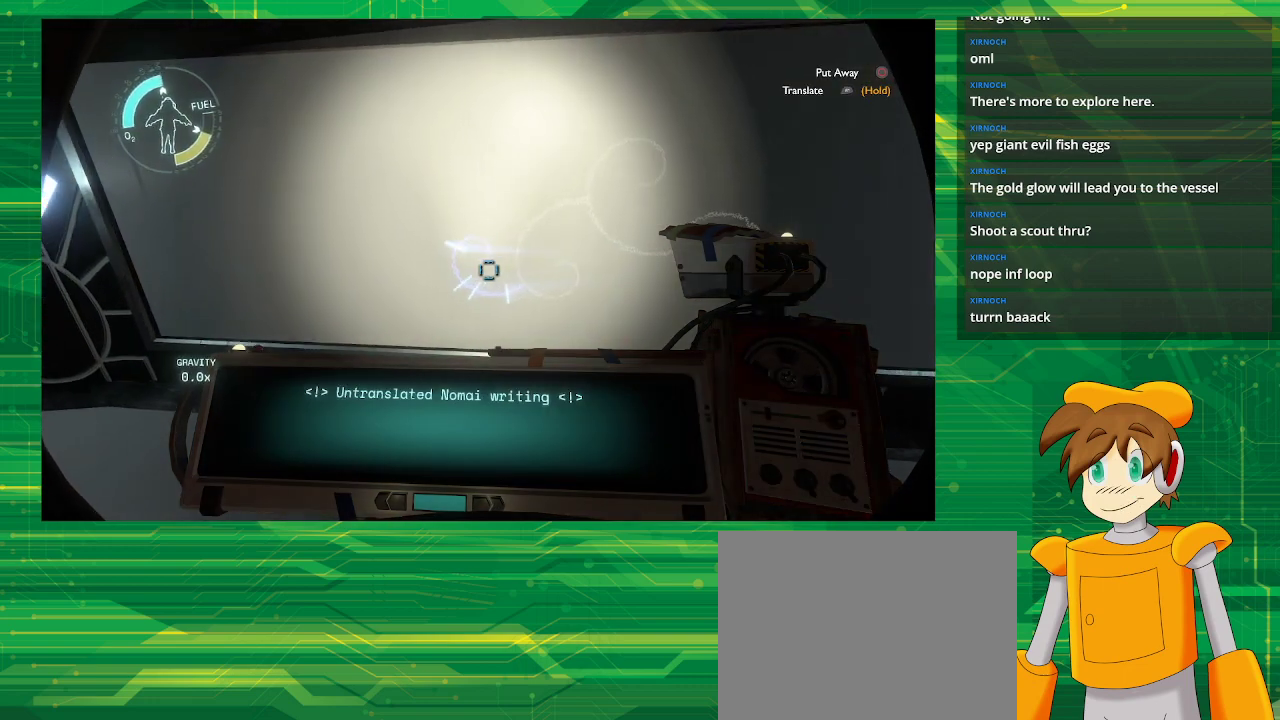
{"buttons": ["CROSS"], "left_stick": "center", "right_stick": "center", "events": [[33, "left_stick", "center"], [400, "CROSS", "down"]]}
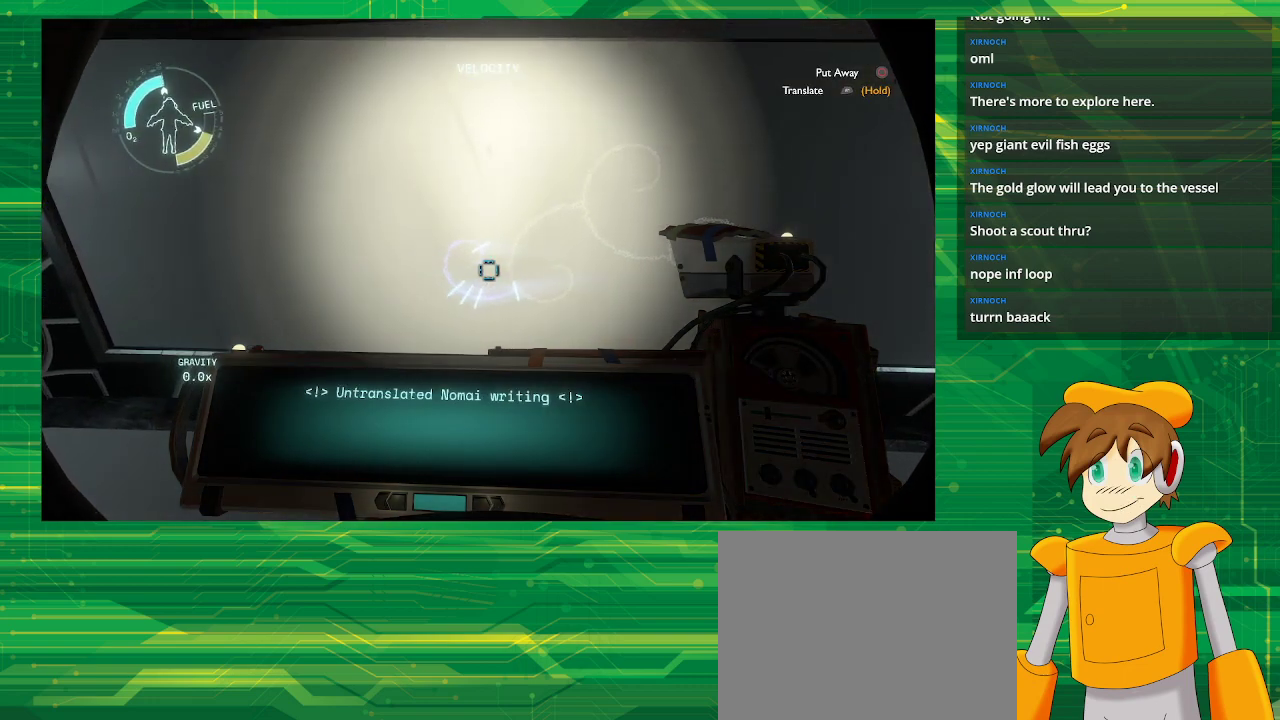
{"buttons": [], "left_stick": "center", "right_stick": "center", "events": [[483, "CROSS", "up"]]}
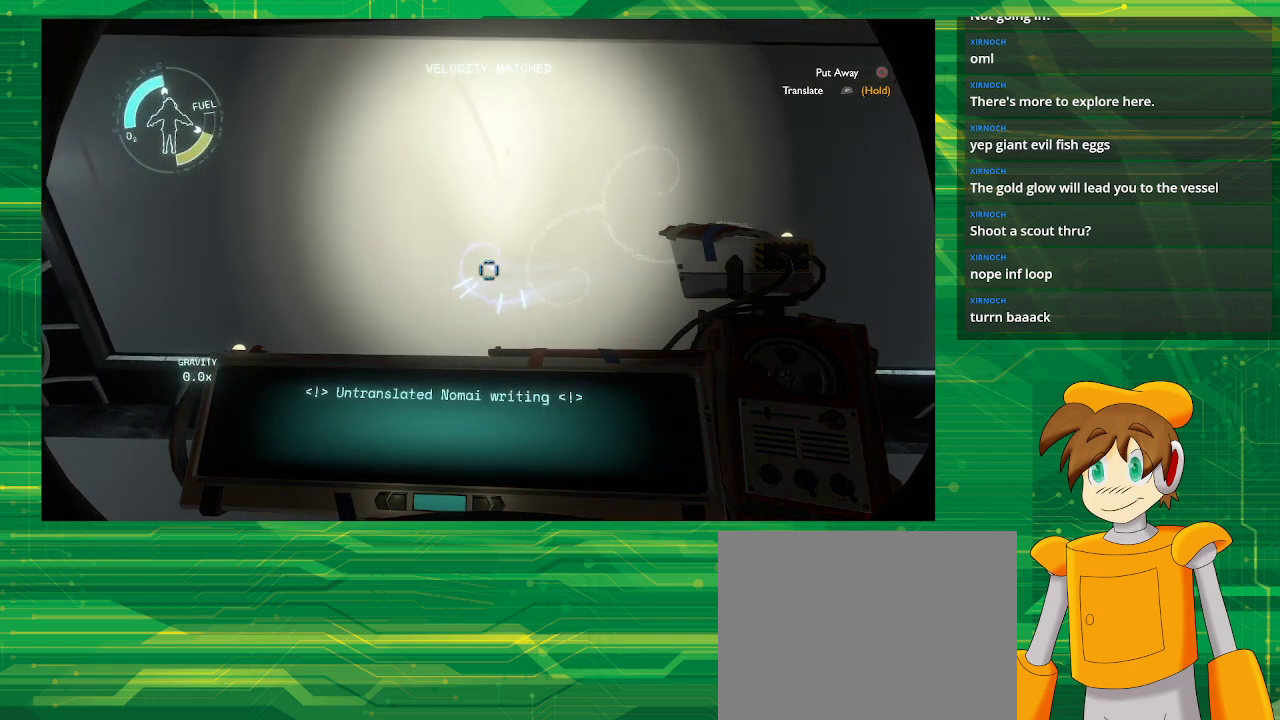
{"buttons": ["CROSS"], "left_stick": "center", "right_stick": "center", "events": [[233, "CROSS", "down"]]}
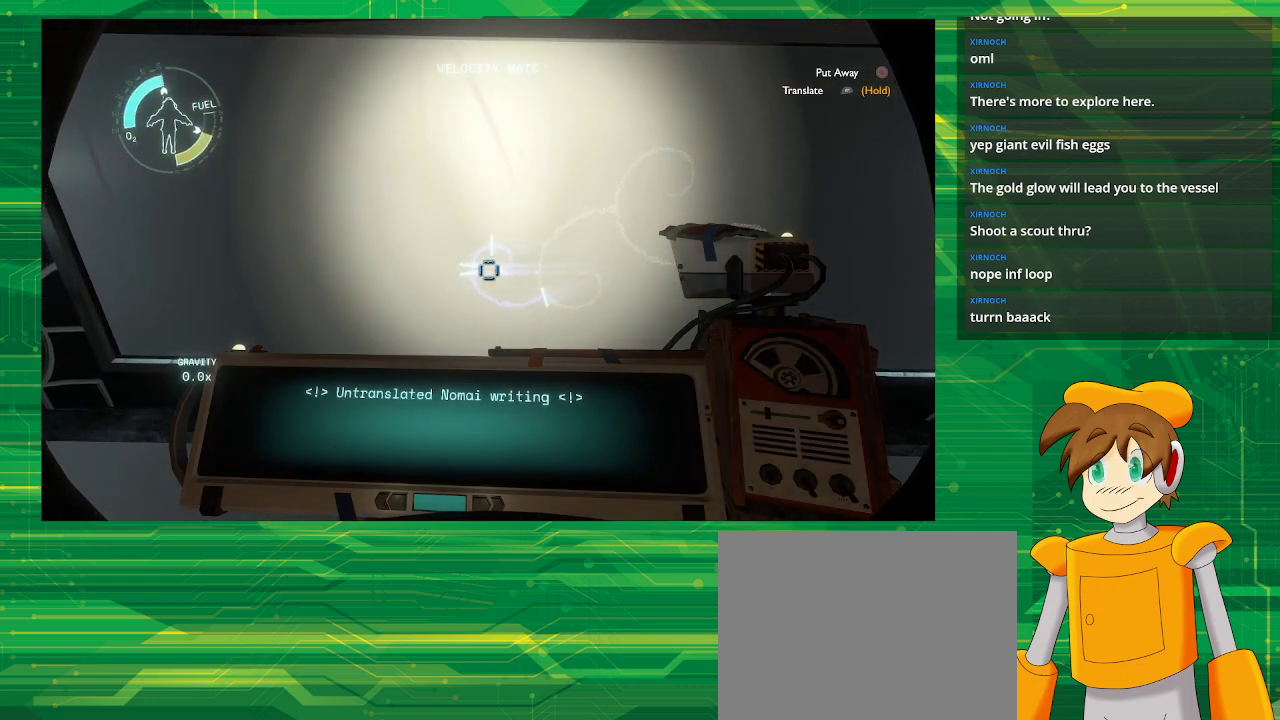
{"buttons": [], "left_stick": "center", "right_stick": "center", "events": [[17, "left_stick", "right"], [117, "CROSS", "up"], [183, "left_stick", "center"]]}
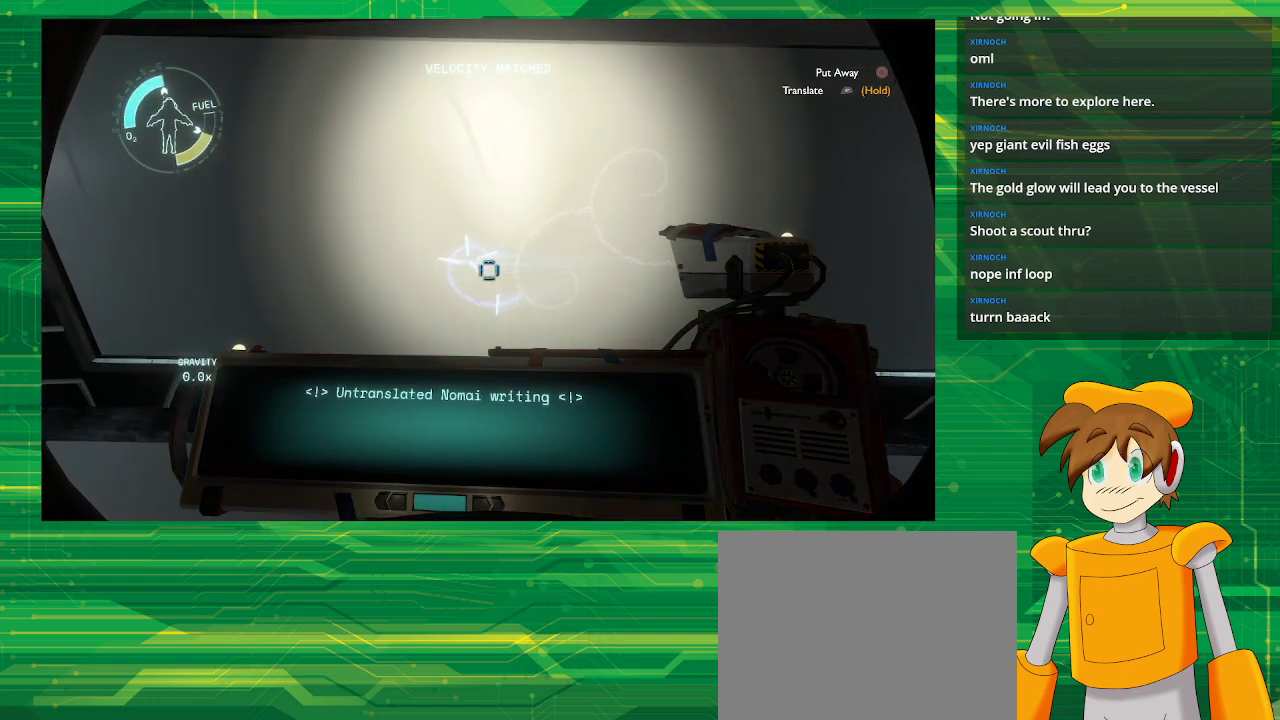
{"buttons": ["CROSS"], "left_stick": "center", "right_stick": "center", "events": [[233, "left_stick", "left"], [400, "left_stick", "center"], [417, "CROSS", "down"]]}
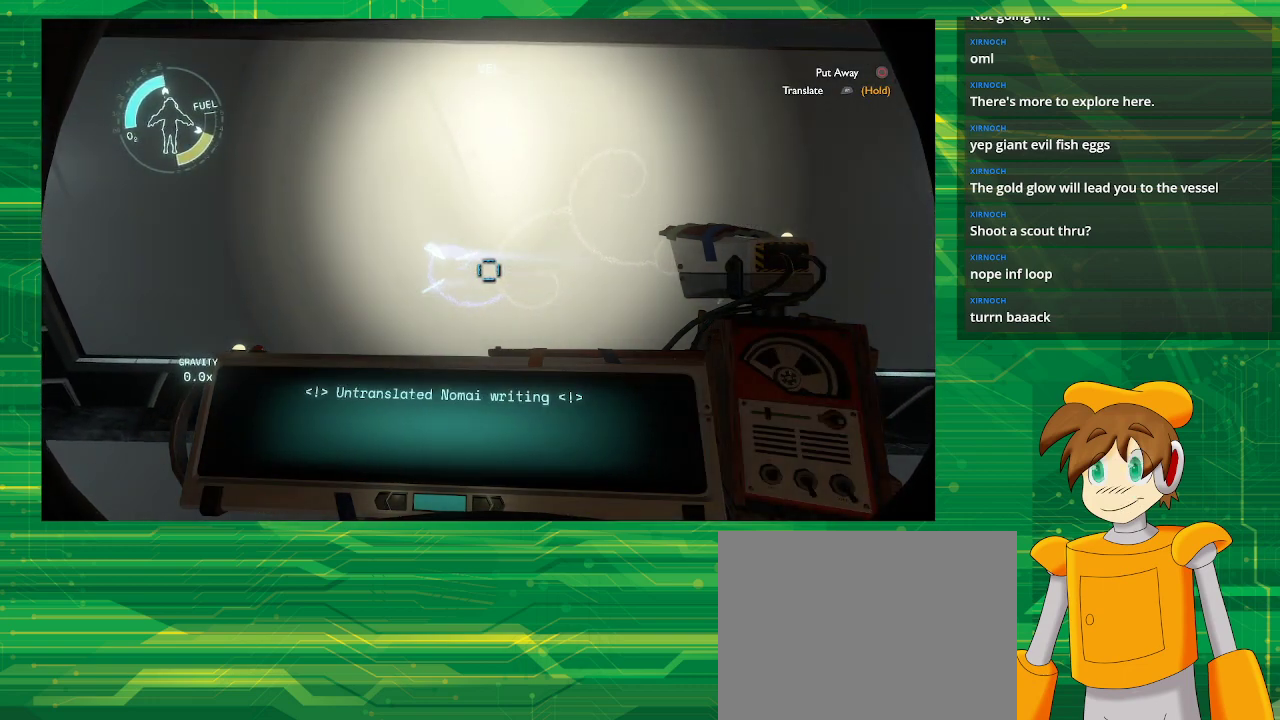
{"buttons": [], "left_stick": "center", "right_stick": "center", "events": [[417, "CROSS", "up"]]}
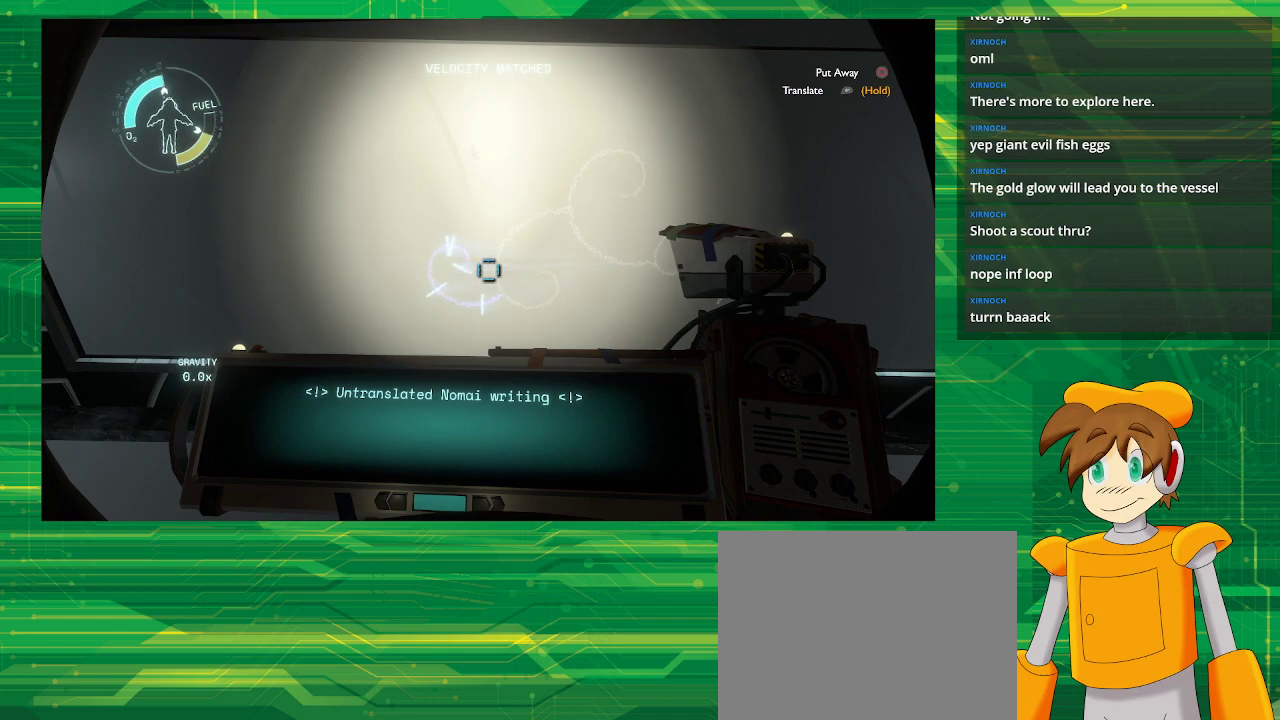
{"buttons": ["R1"], "left_stick": "center", "right_stick": "center", "events": [[83, "right_stick", "left"], [167, "right_stick", "center"], [217, "R1", "down"]]}
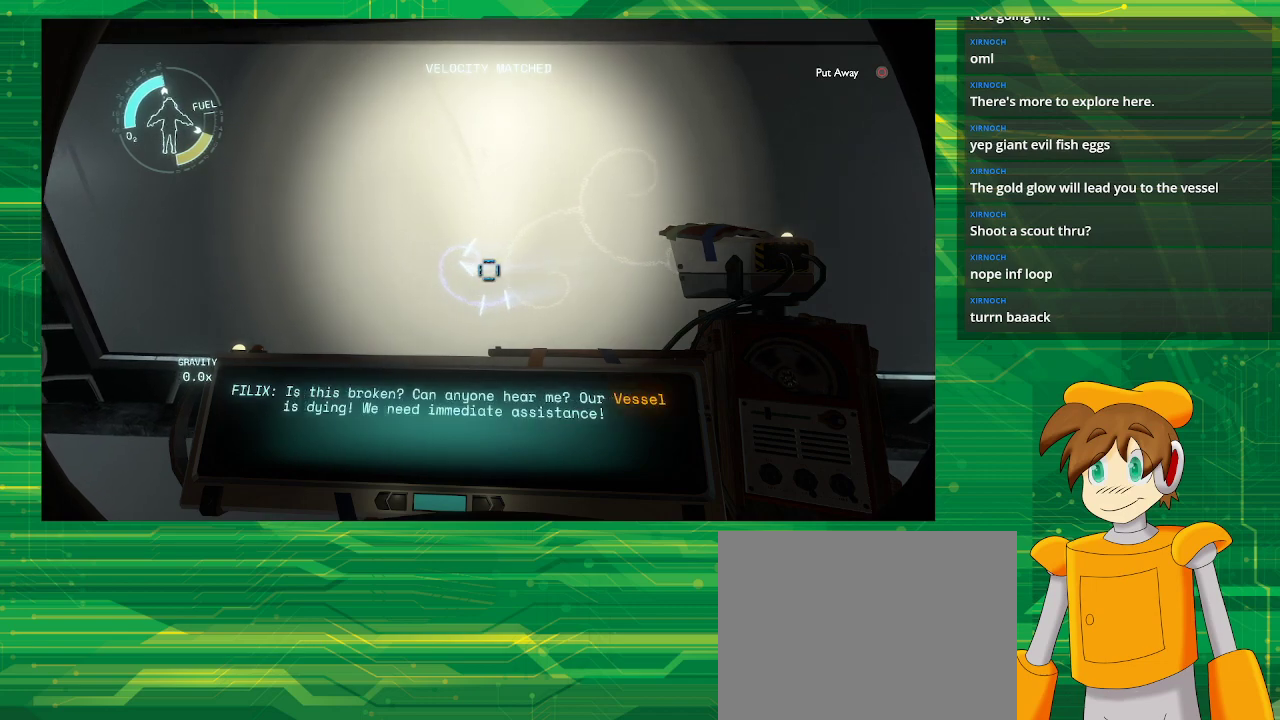
{"buttons": ["R1"], "left_stick": "center", "right_stick": "center", "events": []}
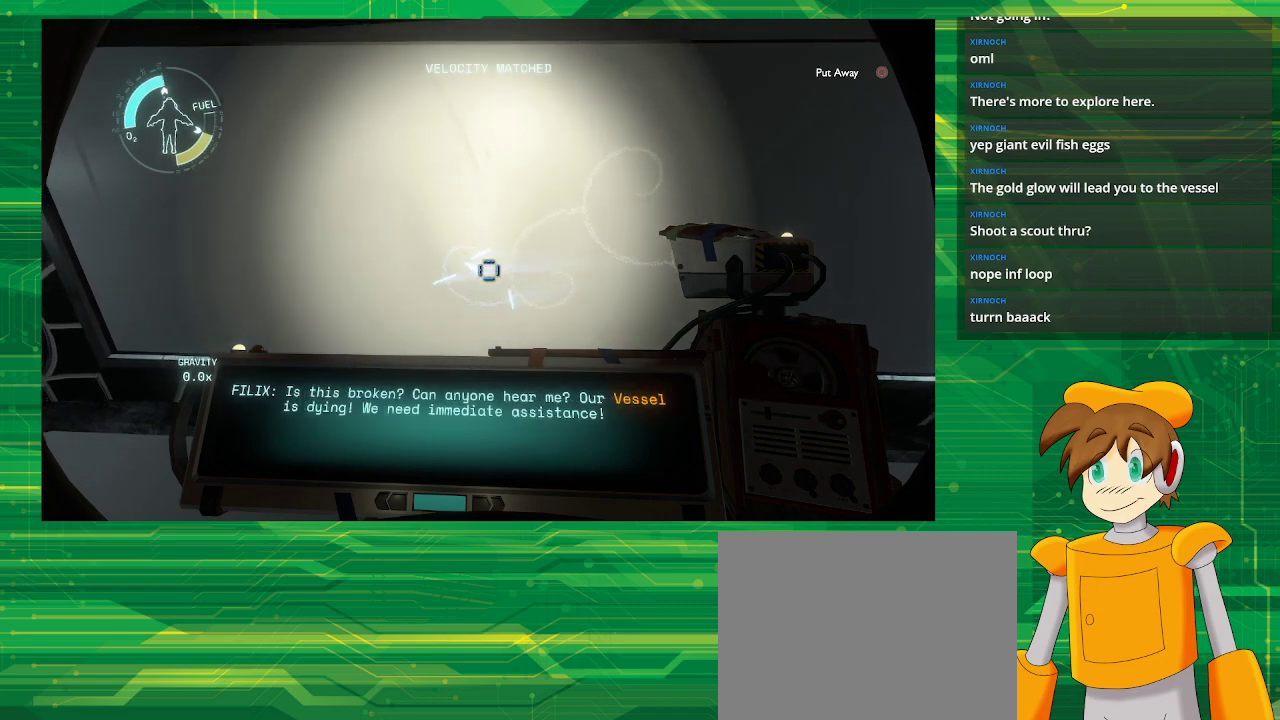
{"buttons": [], "left_stick": "center", "right_stick": "center", "events": [[250, "R1", "up"]]}
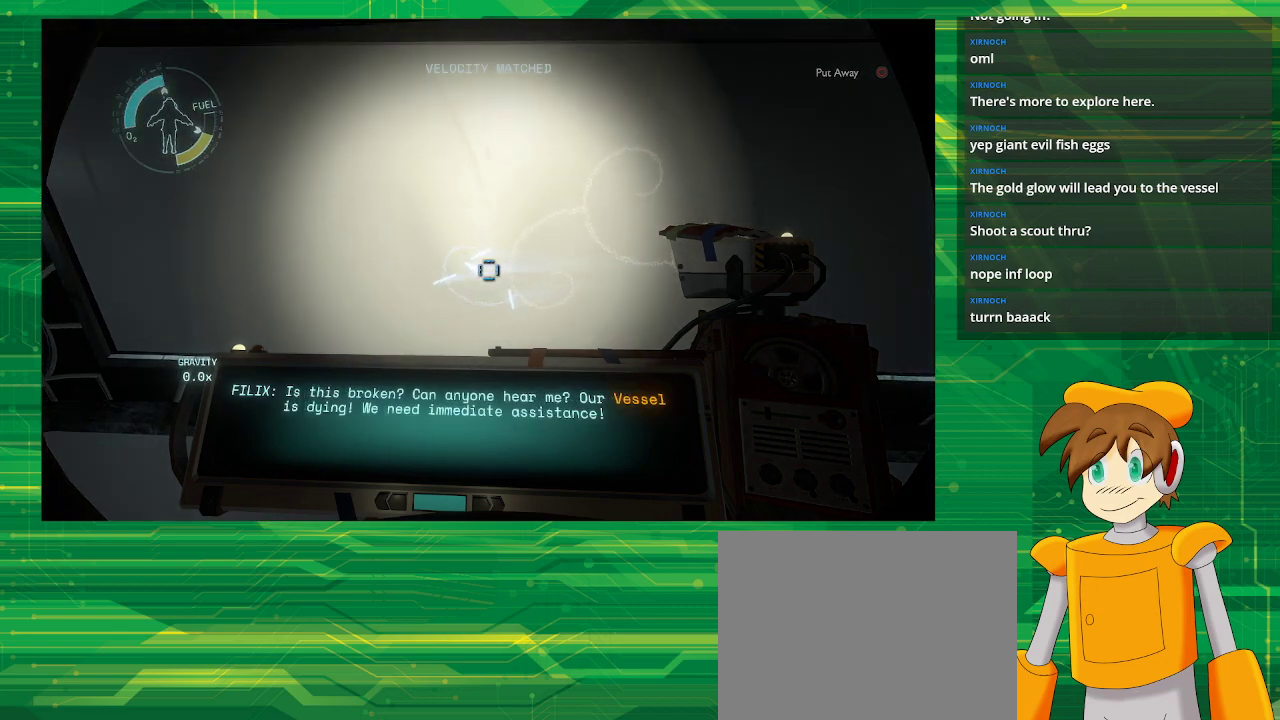
{"buttons": [], "left_stick": "center", "right_stick": "center", "events": []}
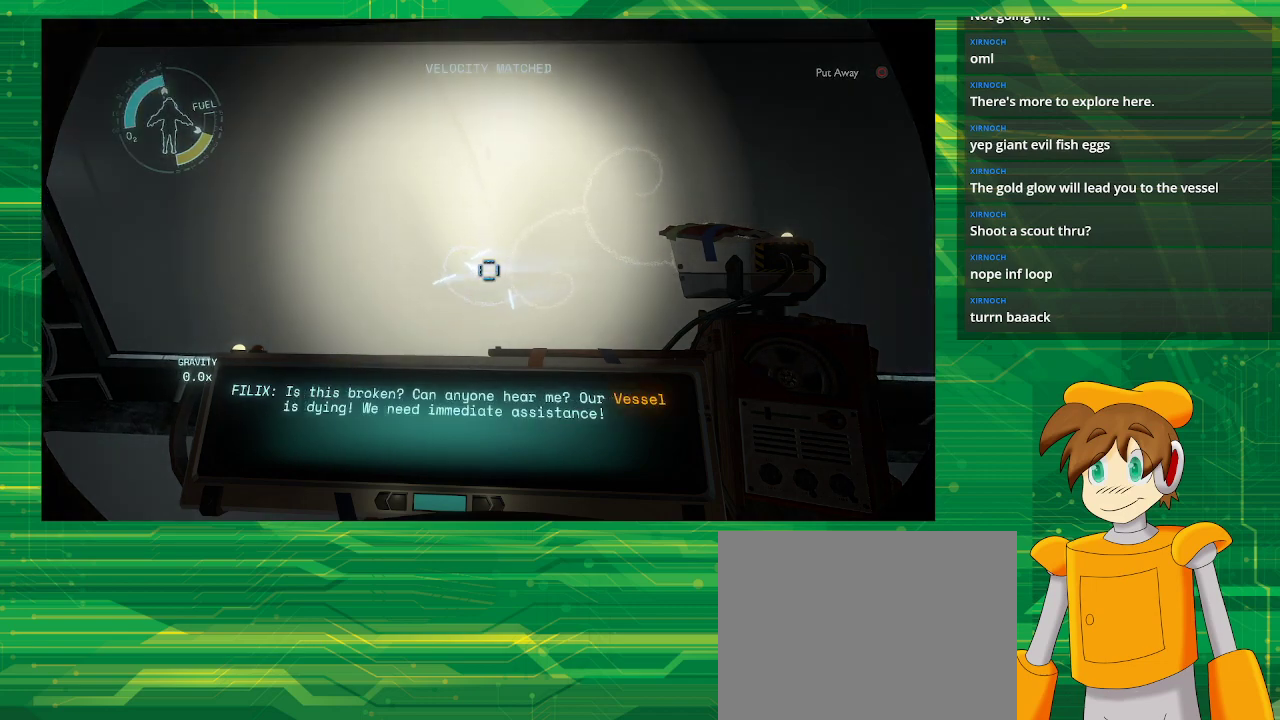
{"buttons": [], "left_stick": "center", "right_stick": "center", "events": []}
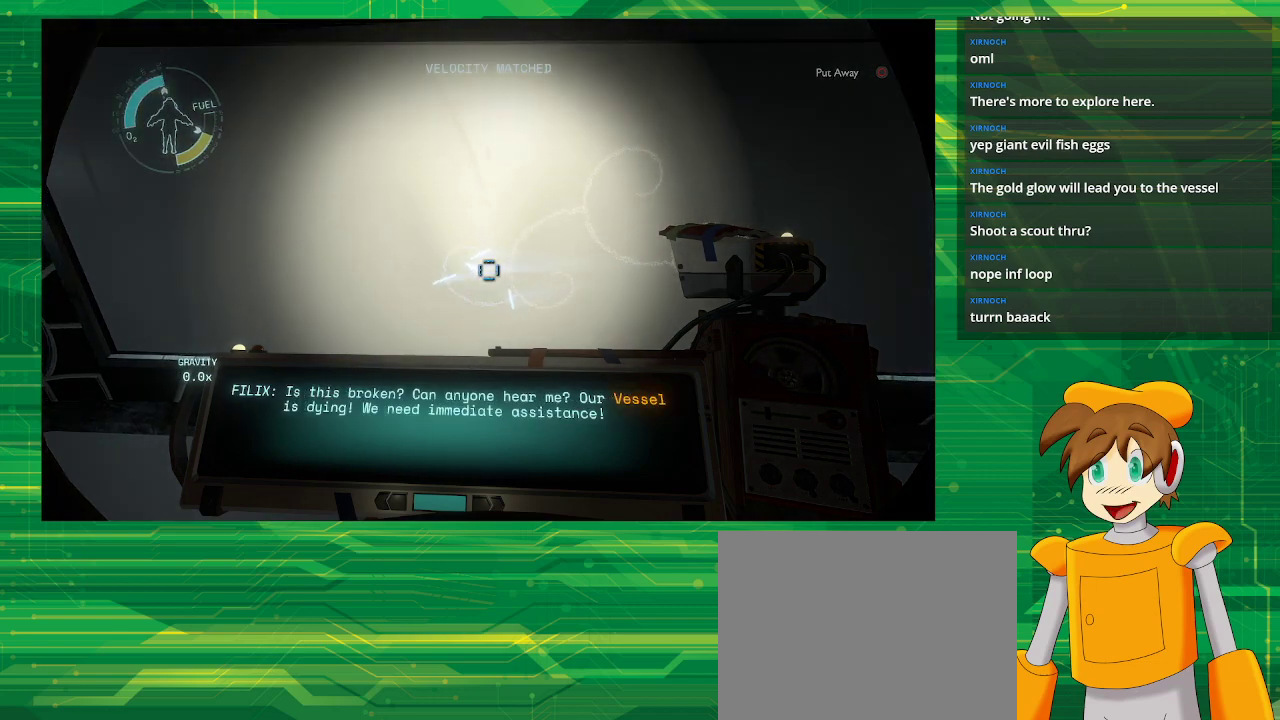
{"buttons": [], "left_stick": "center", "right_stick": "center", "events": []}
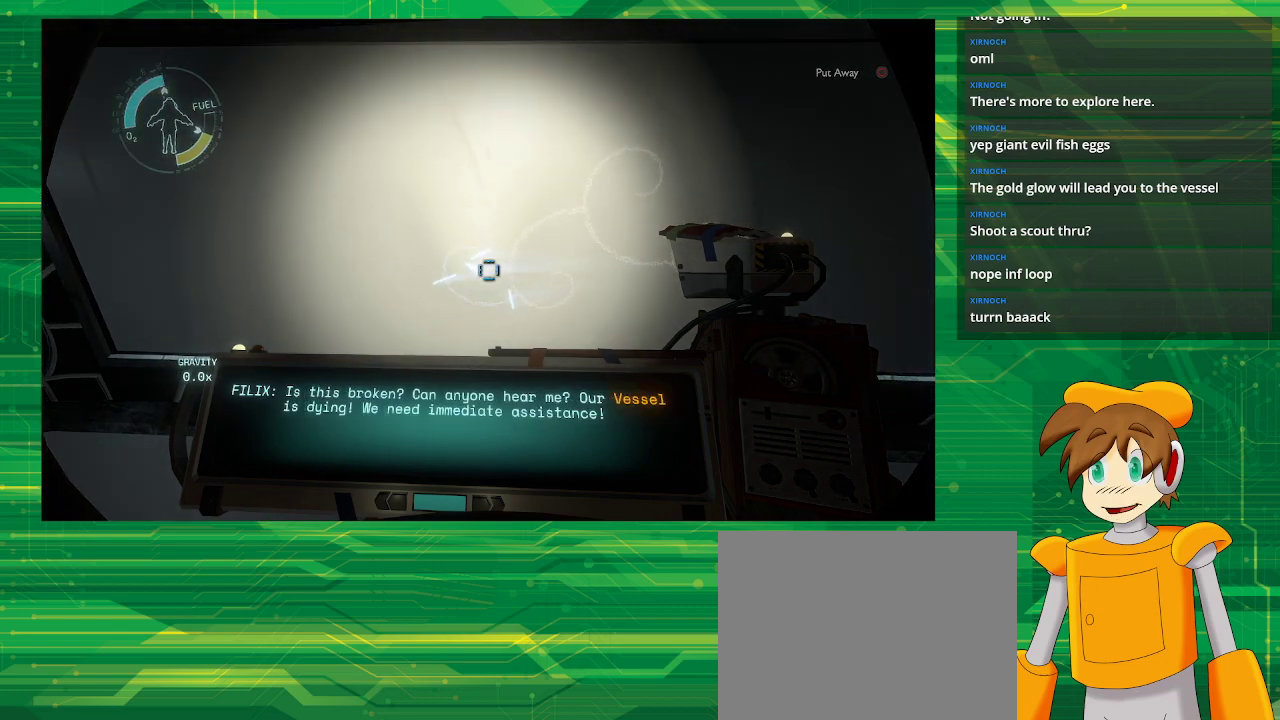
{"buttons": [], "left_stick": "center", "right_stick": "center", "events": []}
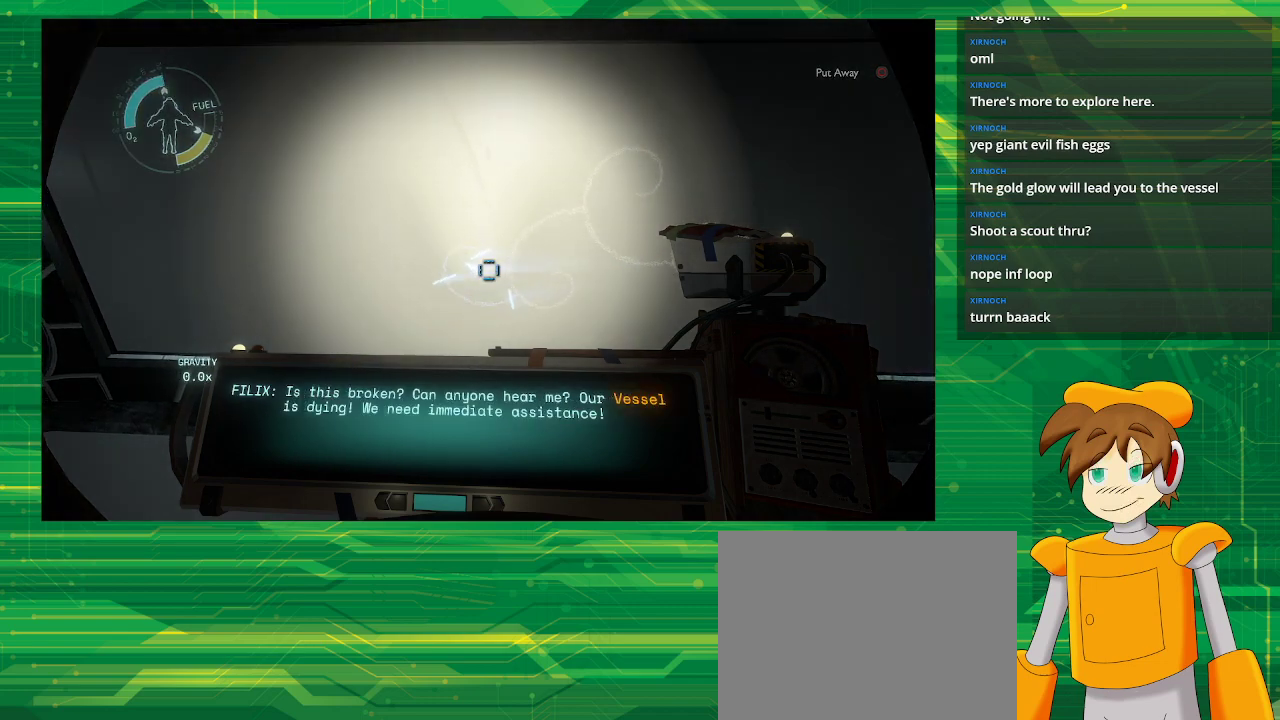
{"buttons": [], "left_stick": "center", "right_stick": "center", "events": []}
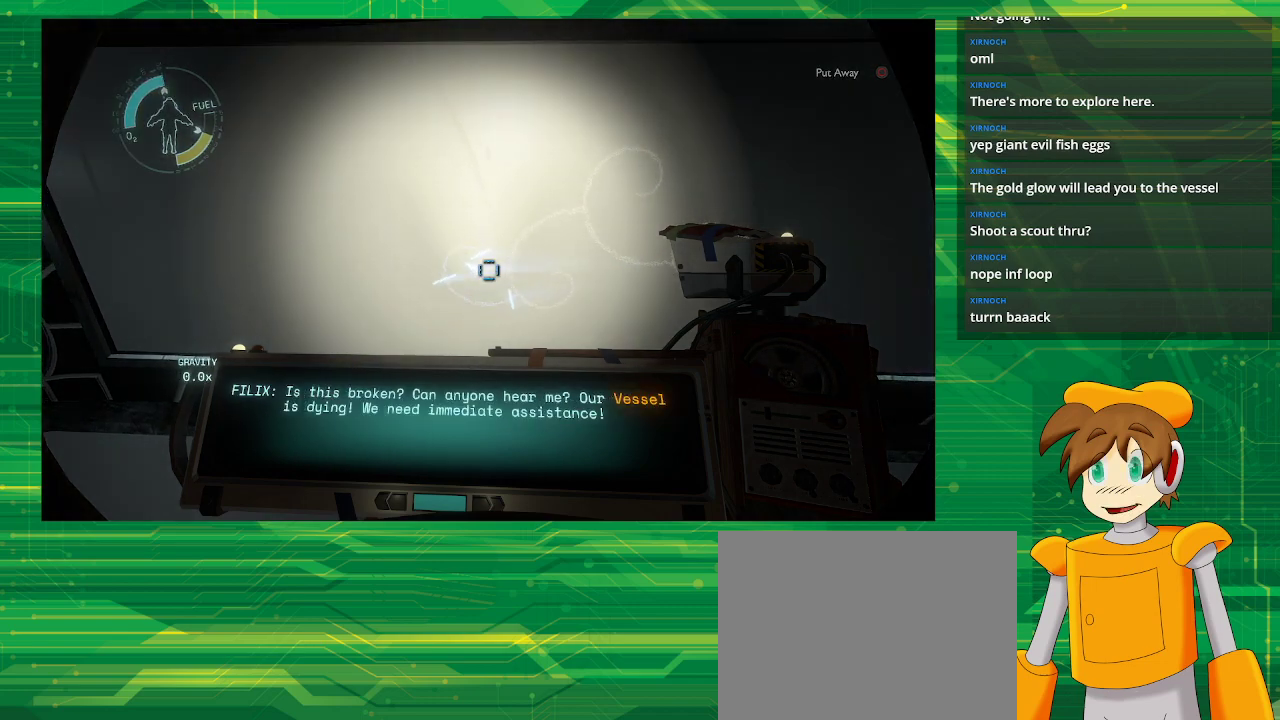
{"buttons": [], "left_stick": "center", "right_stick": "center", "events": []}
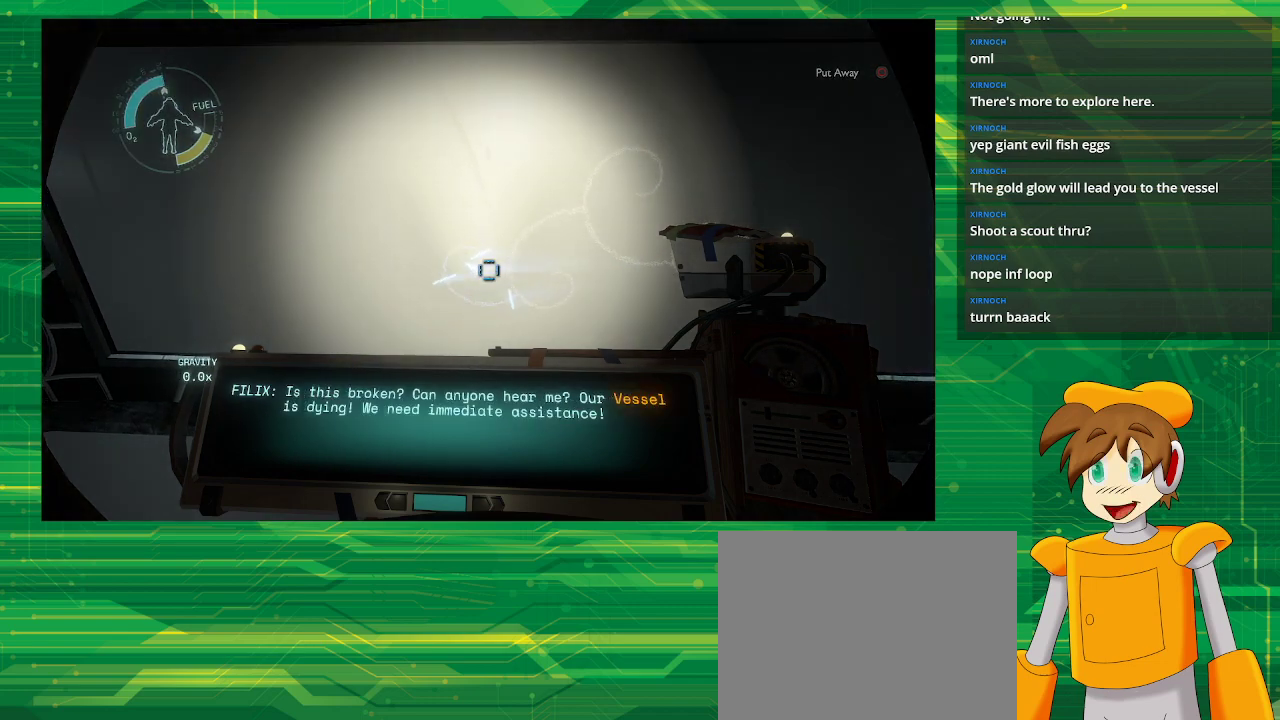
{"buttons": [], "left_stick": "center", "right_stick": "center", "events": [[250, "right_stick", "left"], [400, "right_stick", "center"]]}
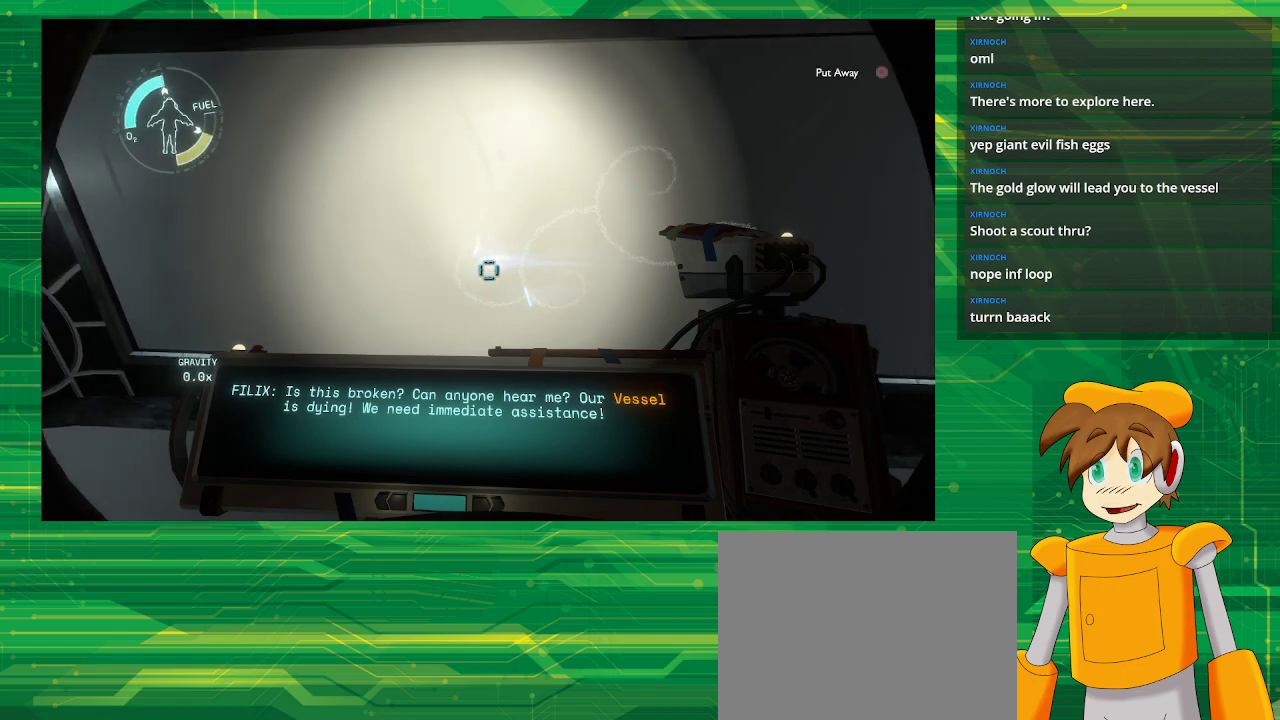
{"buttons": [], "left_stick": "center", "right_stick": "center", "events": []}
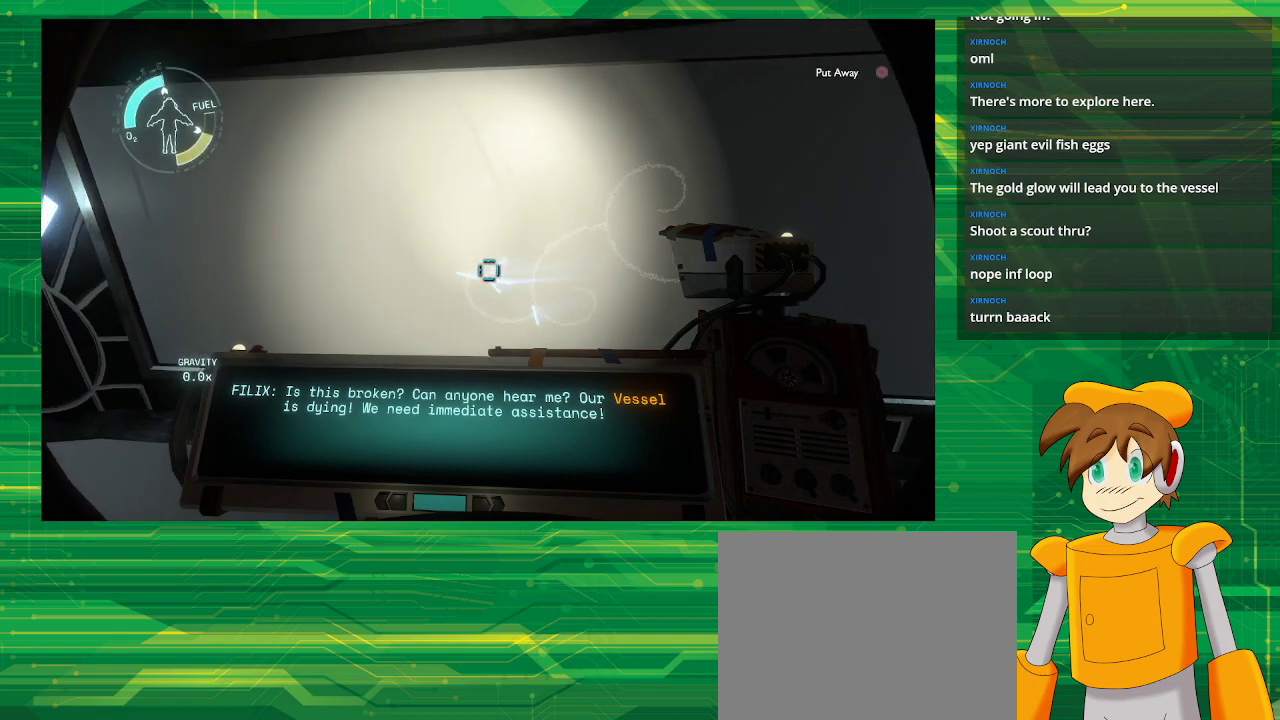
{"buttons": [], "left_stick": "center", "right_stick": "center", "events": [[183, "right_stick", "up"], [367, "right_stick", "center"]]}
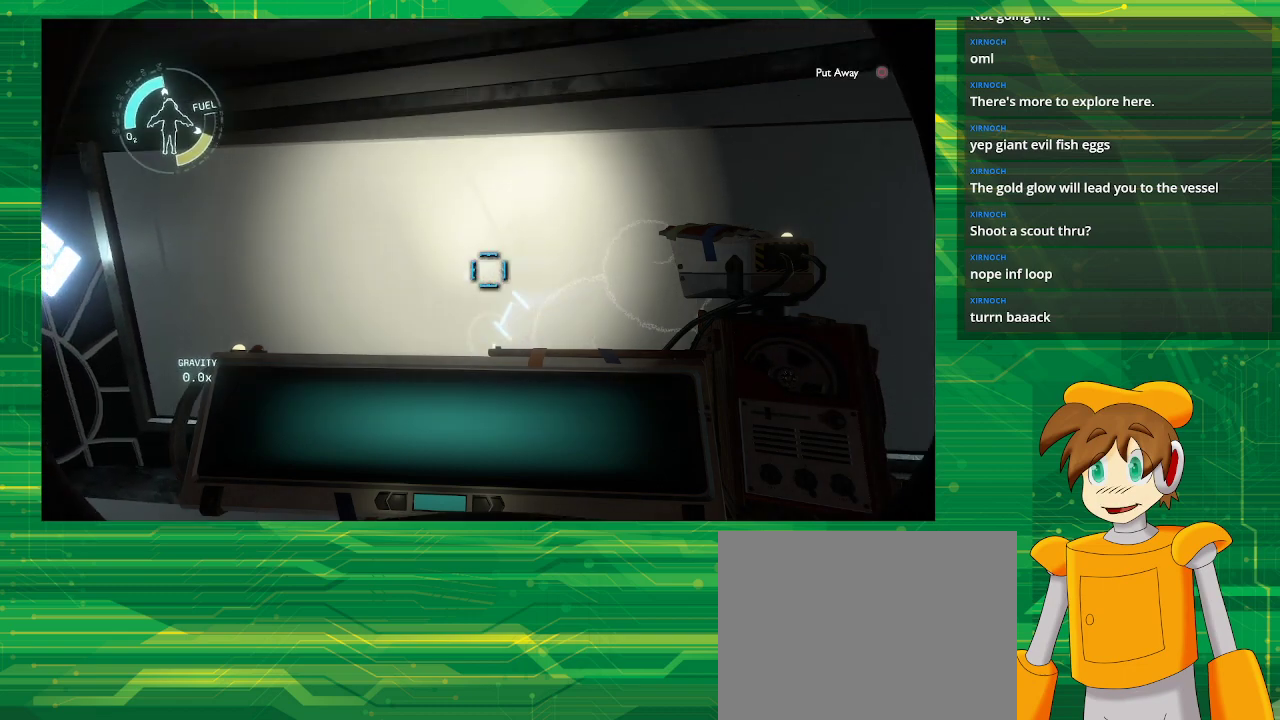
{"buttons": [], "left_stick": "down", "right_stick": "center", "events": [[400, "left_stick", "down"]]}
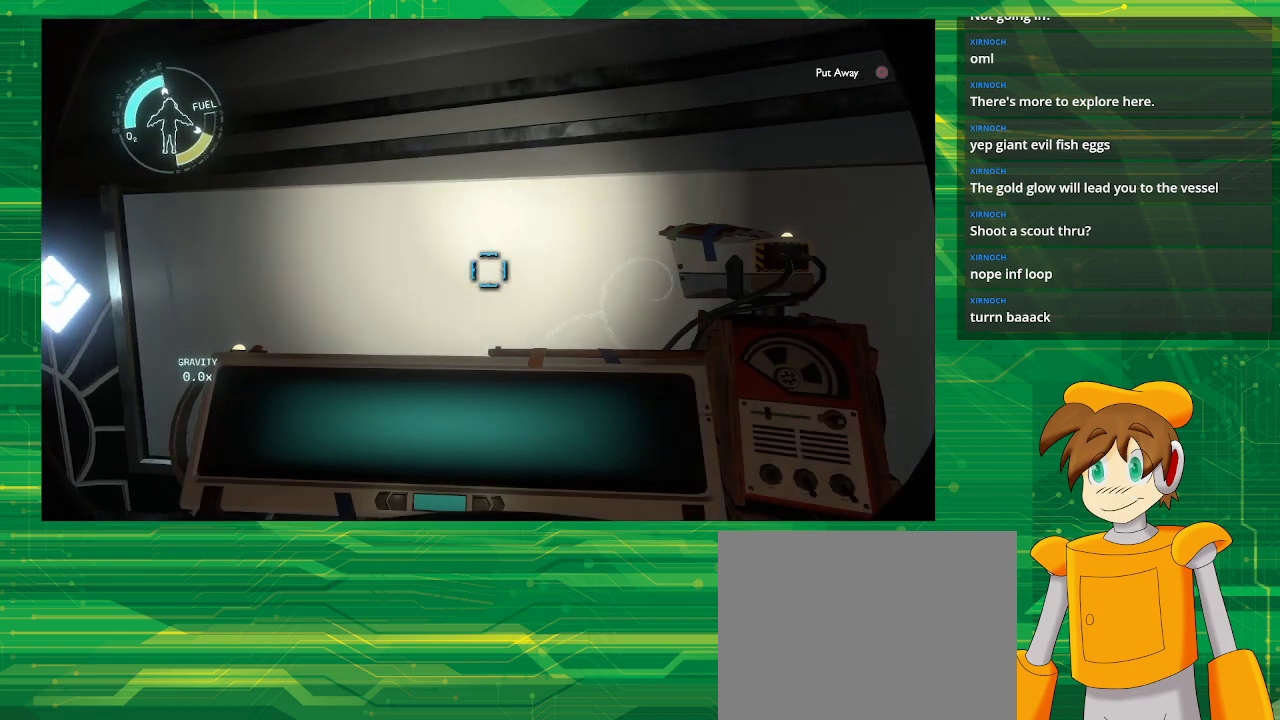
{"buttons": [], "left_stick": "center", "right_stick": "down", "events": [[467, "right_stick", "down"], [500, "left_stick", "center"]]}
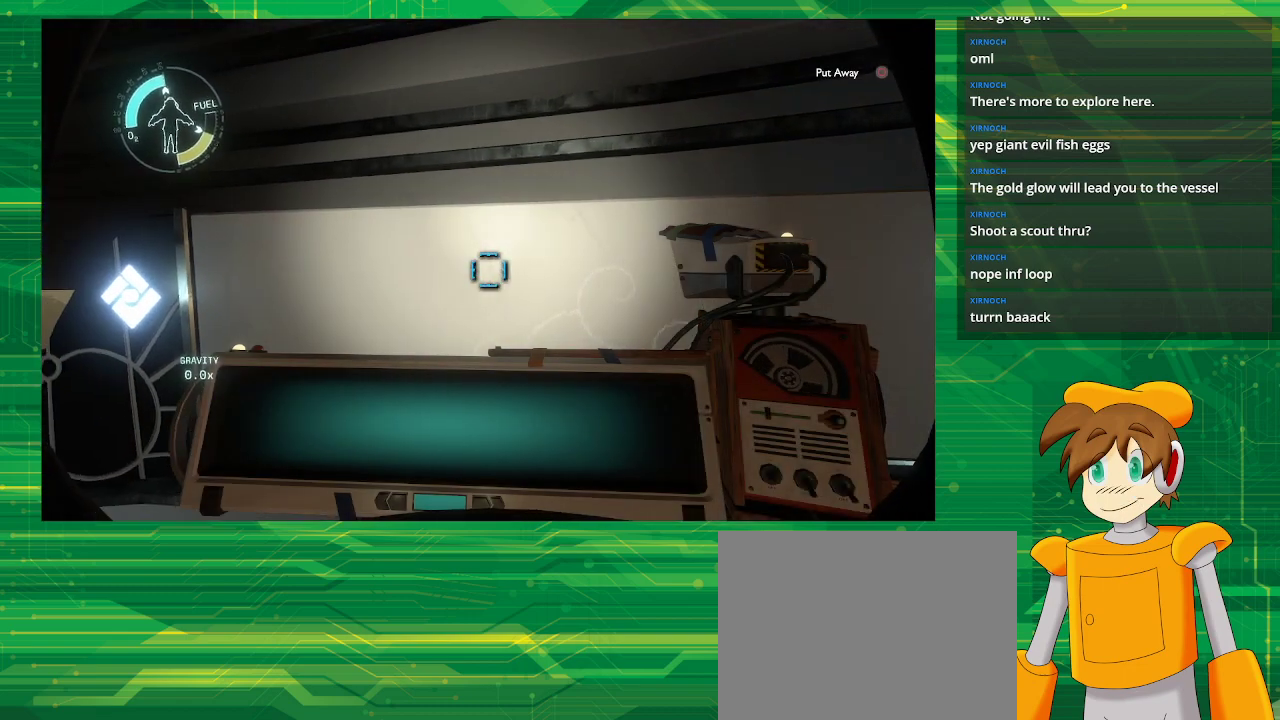
{"buttons": [], "left_stick": "center", "right_stick": "center", "events": [[33, "right_stick", "down-right"], [333, "right_stick", "center"]]}
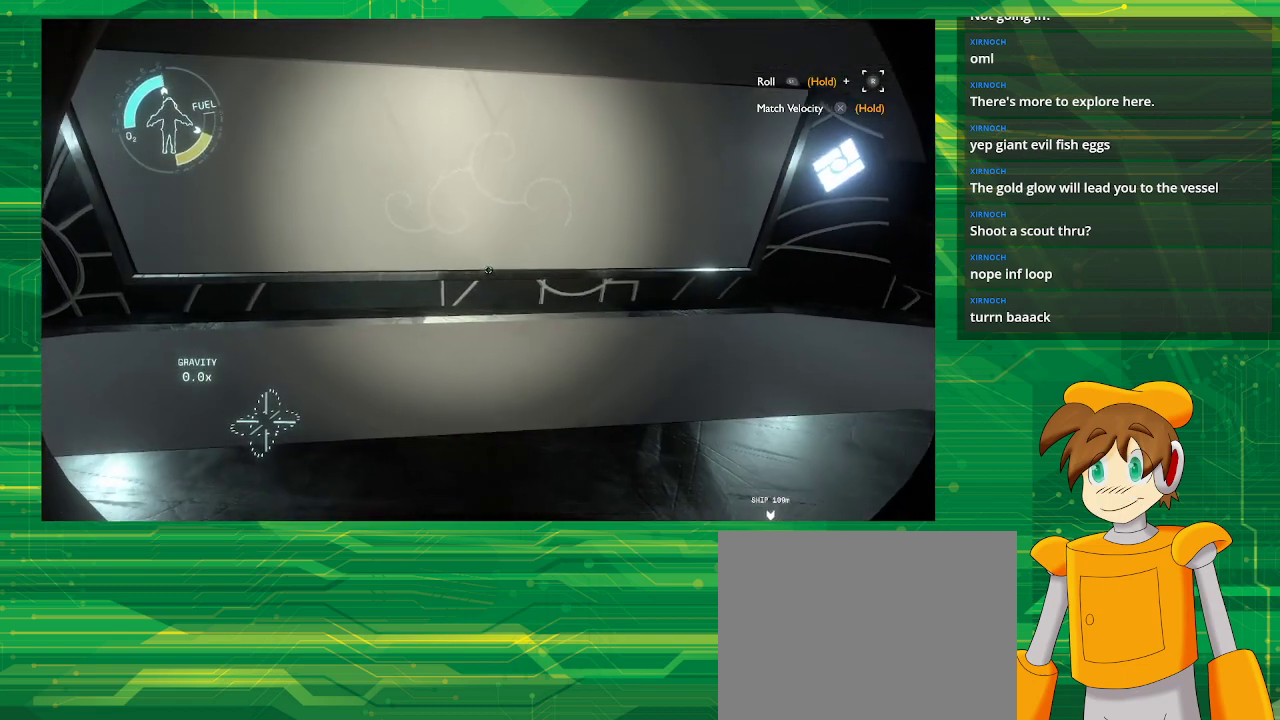
{"buttons": [], "left_stick": "up-left", "right_stick": "center", "events": [[350, "left_stick", "up-left"]]}
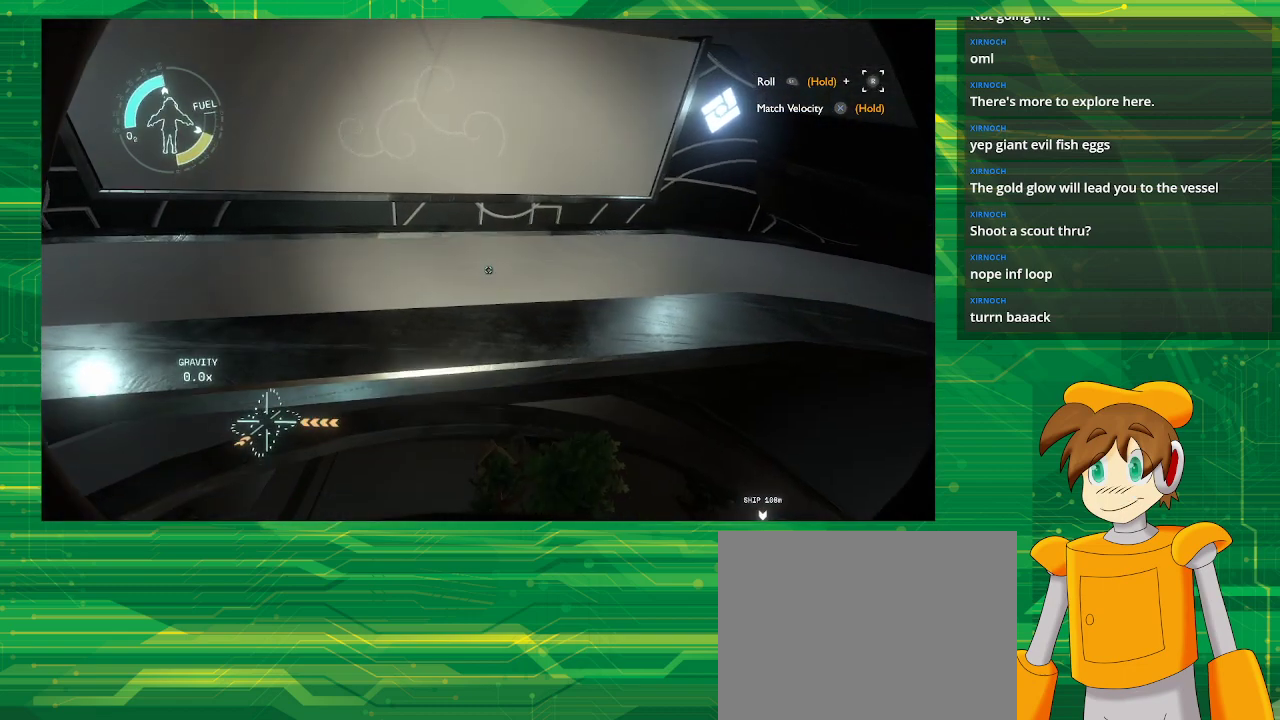
{"buttons": [], "left_stick": "center", "right_stick": "center", "events": [[167, "left_stick", "center"]]}
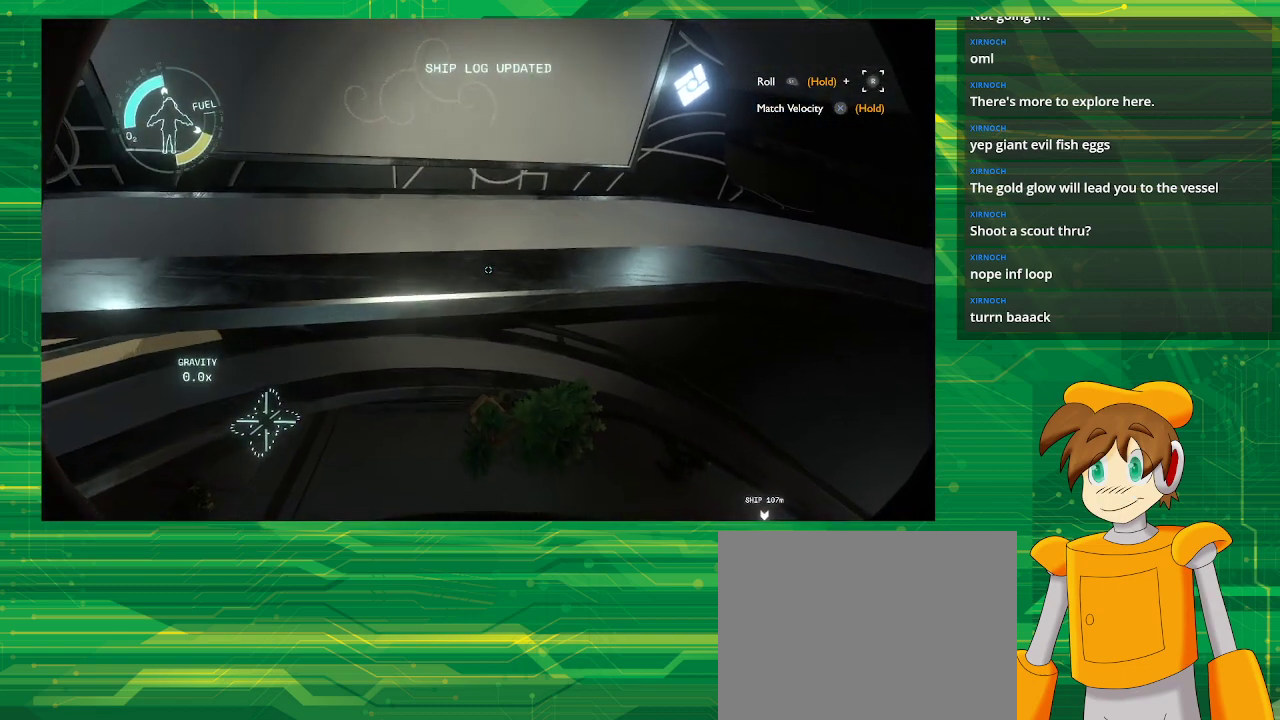
{"buttons": [], "left_stick": "center", "right_stick": "right", "events": [[233, "right_stick", "right"]]}
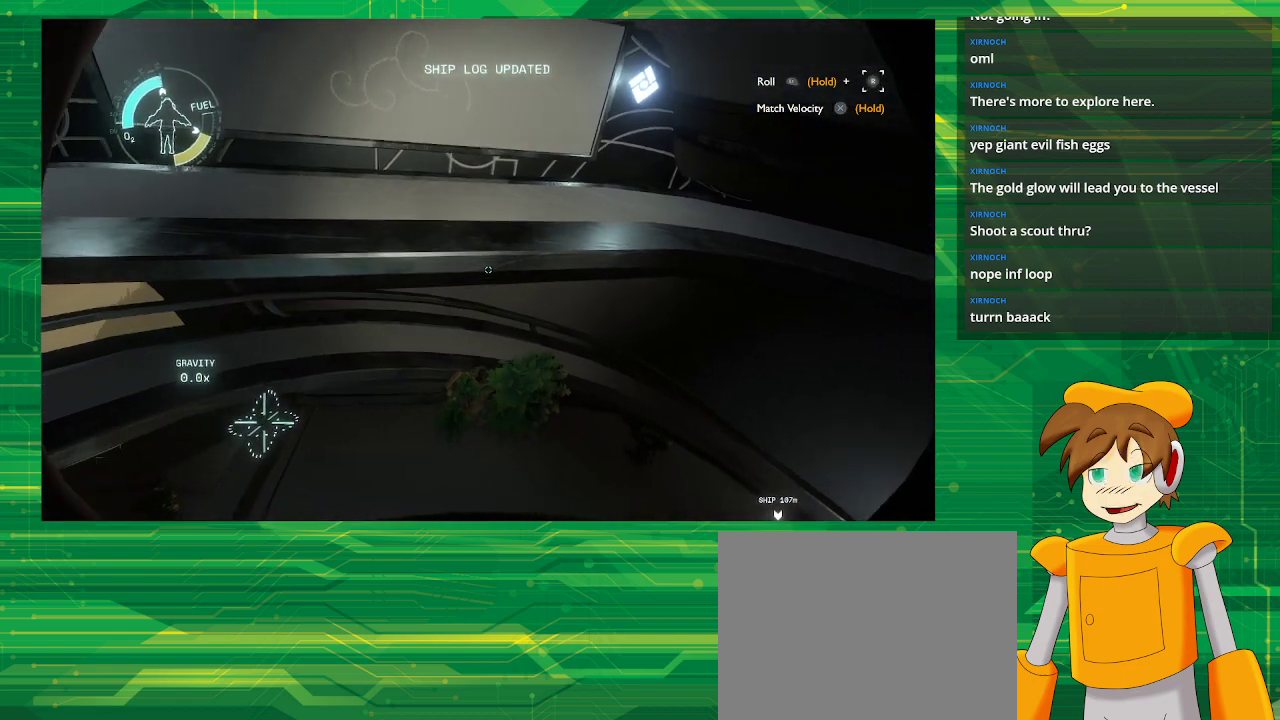
{"buttons": [], "left_stick": "up-left", "right_stick": "down", "events": [[33, "right_stick", "center"], [267, "left_stick", "up"], [350, "left_stick", "up-left"], [400, "right_stick", "down"]]}
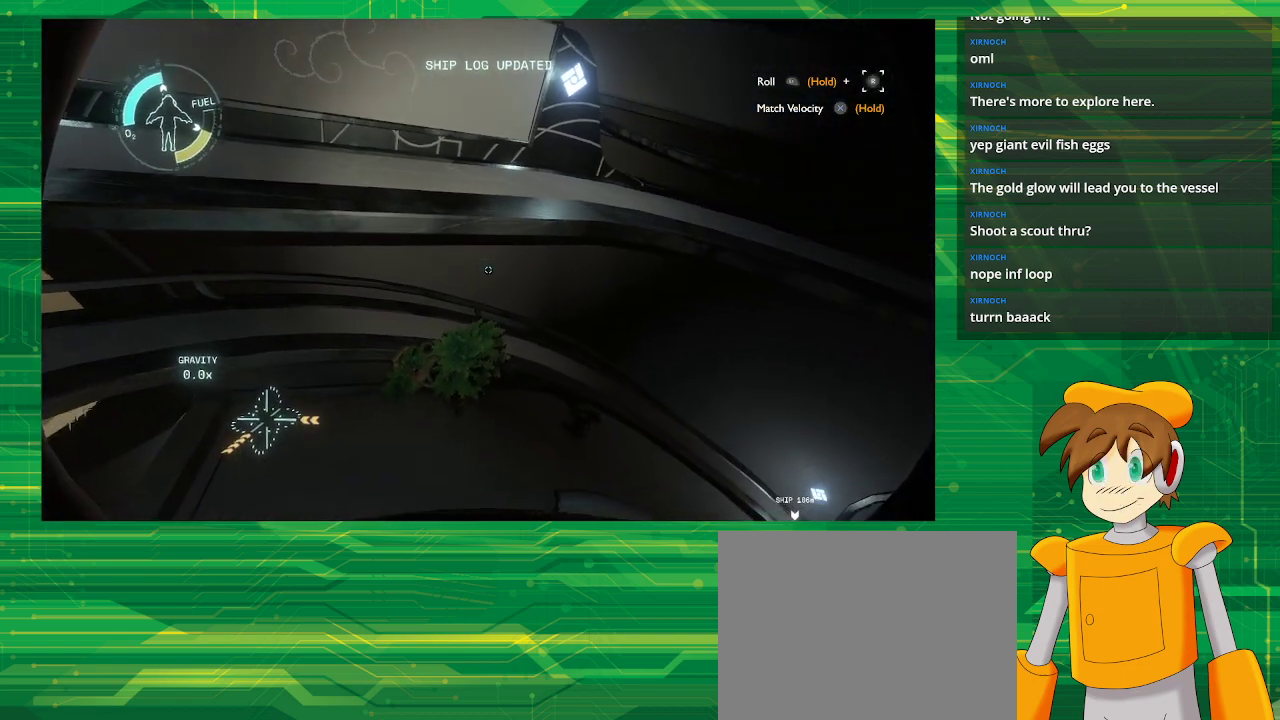
{"buttons": [], "left_stick": "center", "right_stick": "center", "events": [[350, "left_stick", "center"], [467, "right_stick", "center"]]}